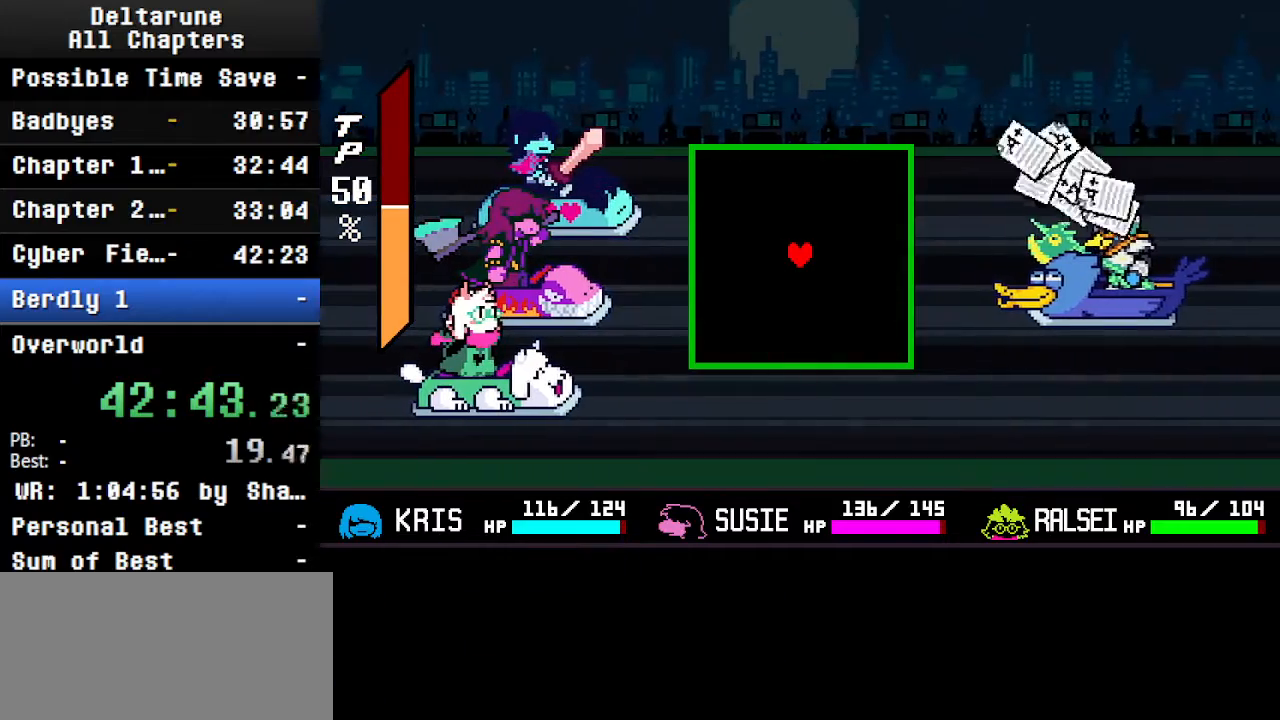
Gameplay with keyboard; each line is a JSON object with the keys held at the frame after it. "events" lists presses ("down") and releases ("up") of "c", "ctrl", "down", "left", "return", "right", "shift", "up", "x" and "z" between this image and that frame as [ms after this image, input, new state], when the widget could be followed in between. No other keys are recorded. Mouse input is not recorded.
{"keys": ["ctrl", "return", "shift", "z"], "events": [[34, "return", "up"], [34, "z", "up"], [67, "shift", "up"], [134, "ctrl", "up"], [334, "ctrl", "down"], [367, "shift", "down"], [467, "return", "down"], [500, "z", "down"]]}
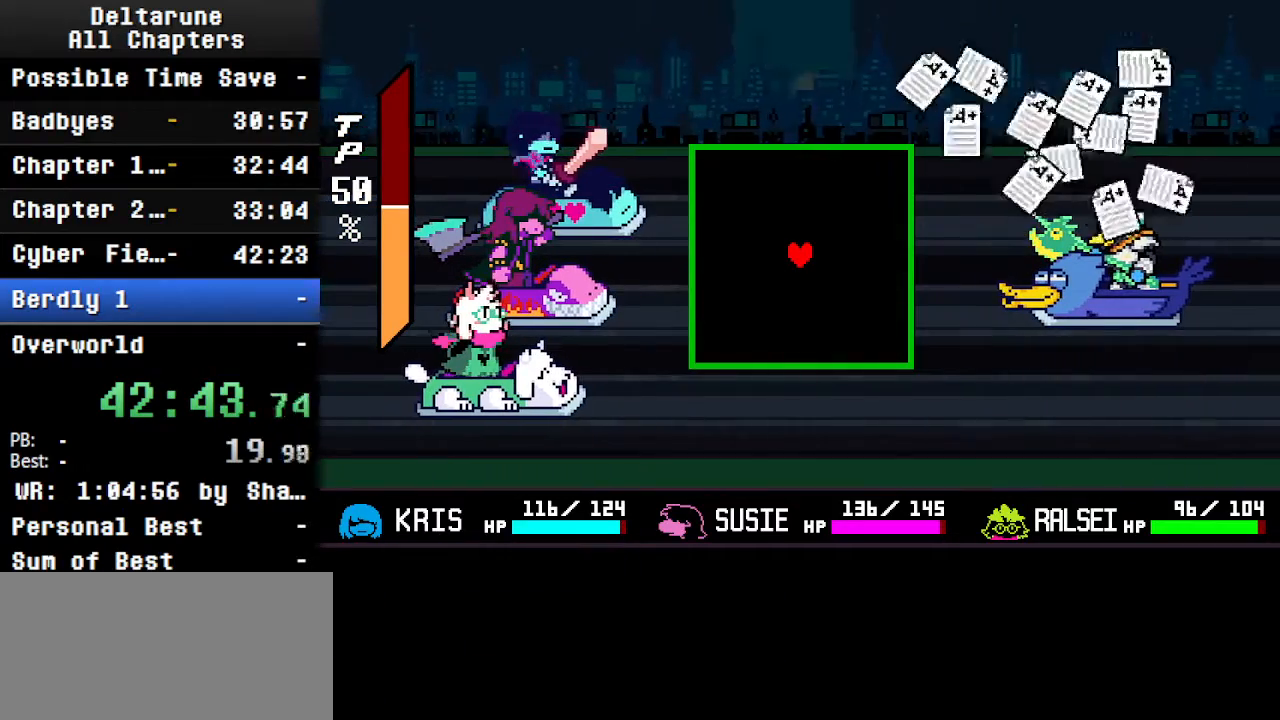
{"keys": ["ctrl", "return", "shift", "z"], "events": [[67, "z", "up"], [100, "return", "up"], [234, "return", "down"], [234, "z", "down"], [300, "return", "up"], [334, "z", "up"], [500, "return", "down"], [500, "z", "down"]]}
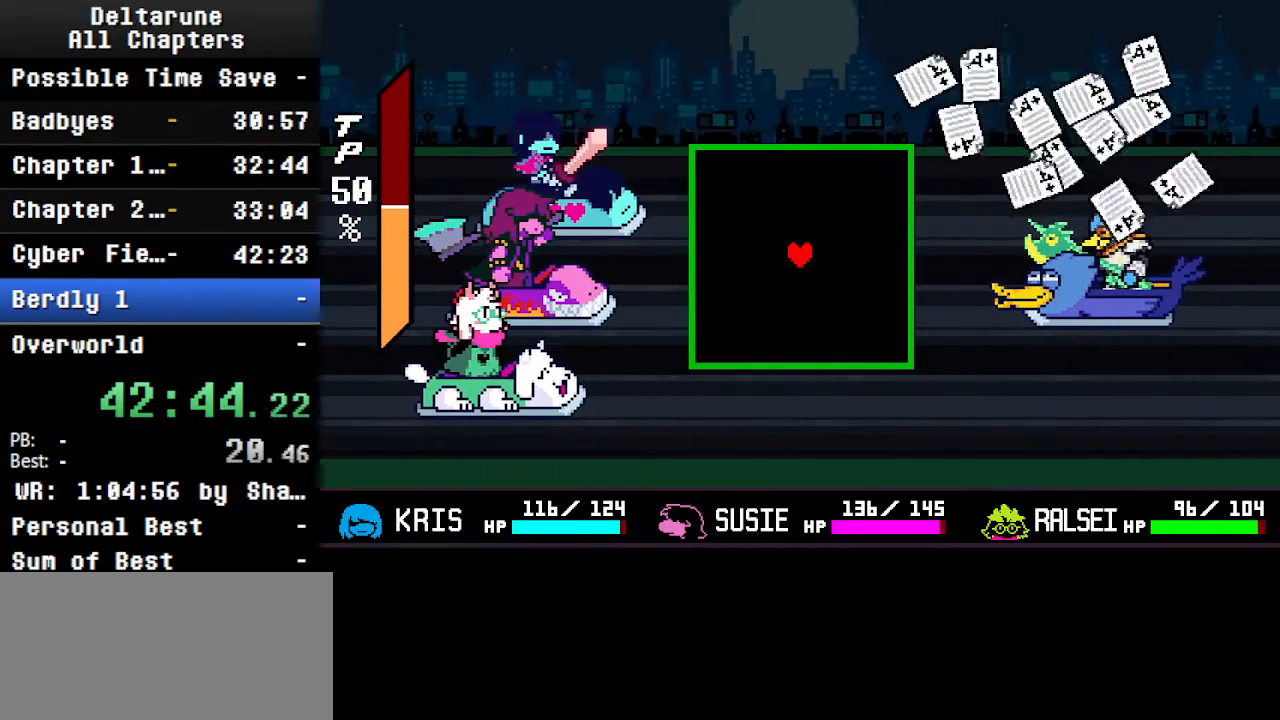
{"keys": ["ctrl", "return", "shift", "z"], "events": [[34, "return", "up"], [34, "z", "up"], [167, "z", "down"], [234, "return", "down"], [267, "return", "up"], [267, "z", "up"], [467, "return", "down"], [467, "z", "down"]]}
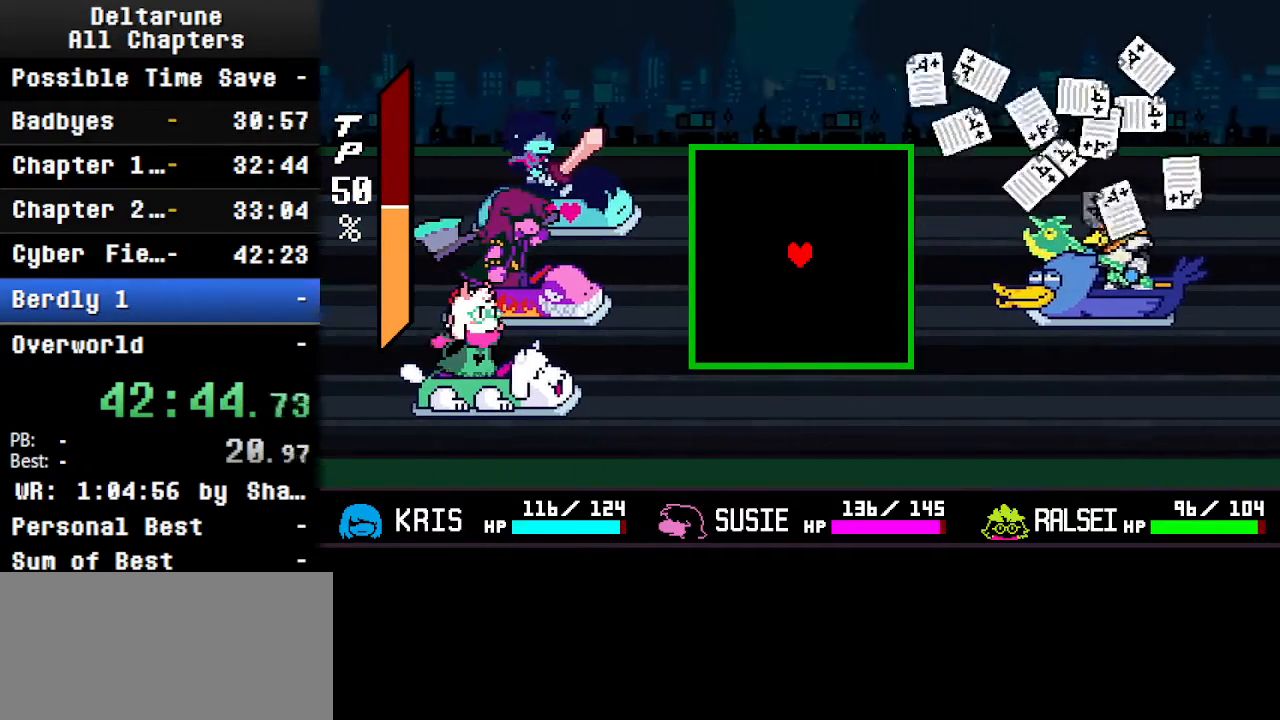
{"keys": [], "events": [[67, "return", "up"], [67, "z", "up"], [200, "shift", "up"], [267, "ctrl", "up"]]}
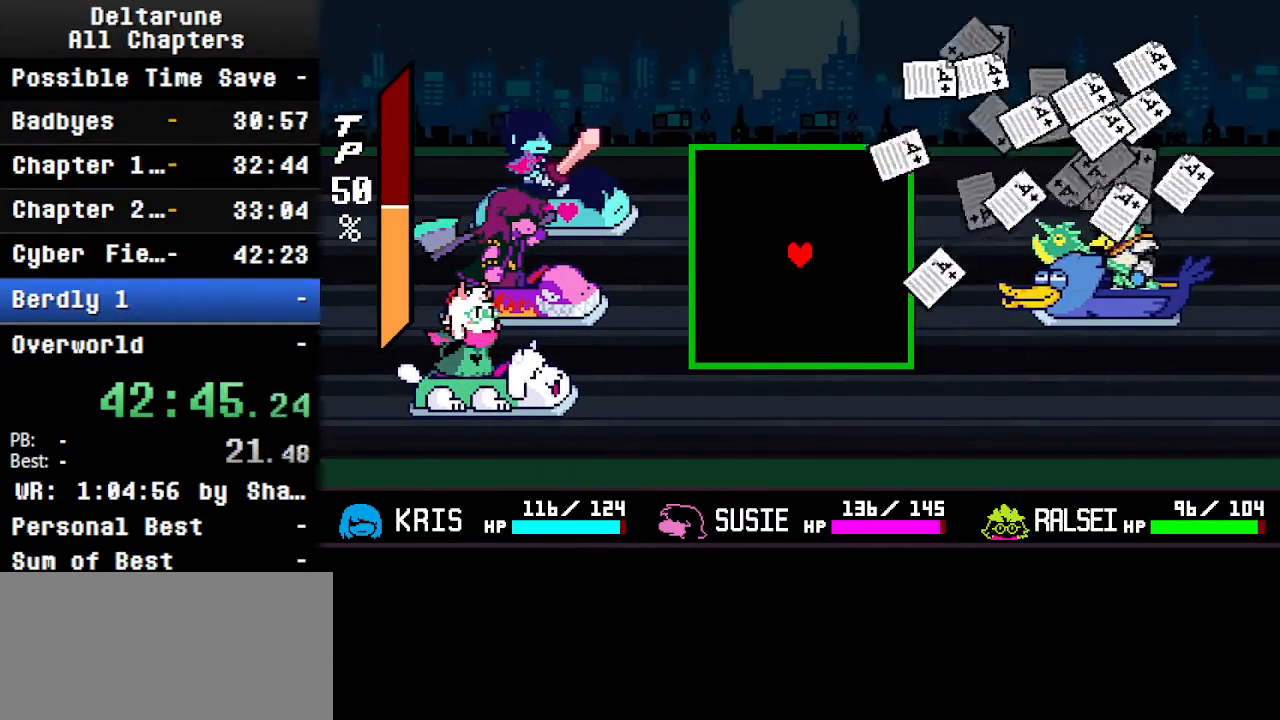
{"keys": ["down"], "events": [[34, "down", "down"], [34, "left", "down"], [167, "down", "up"], [167, "left", "up"], [467, "down", "down"]]}
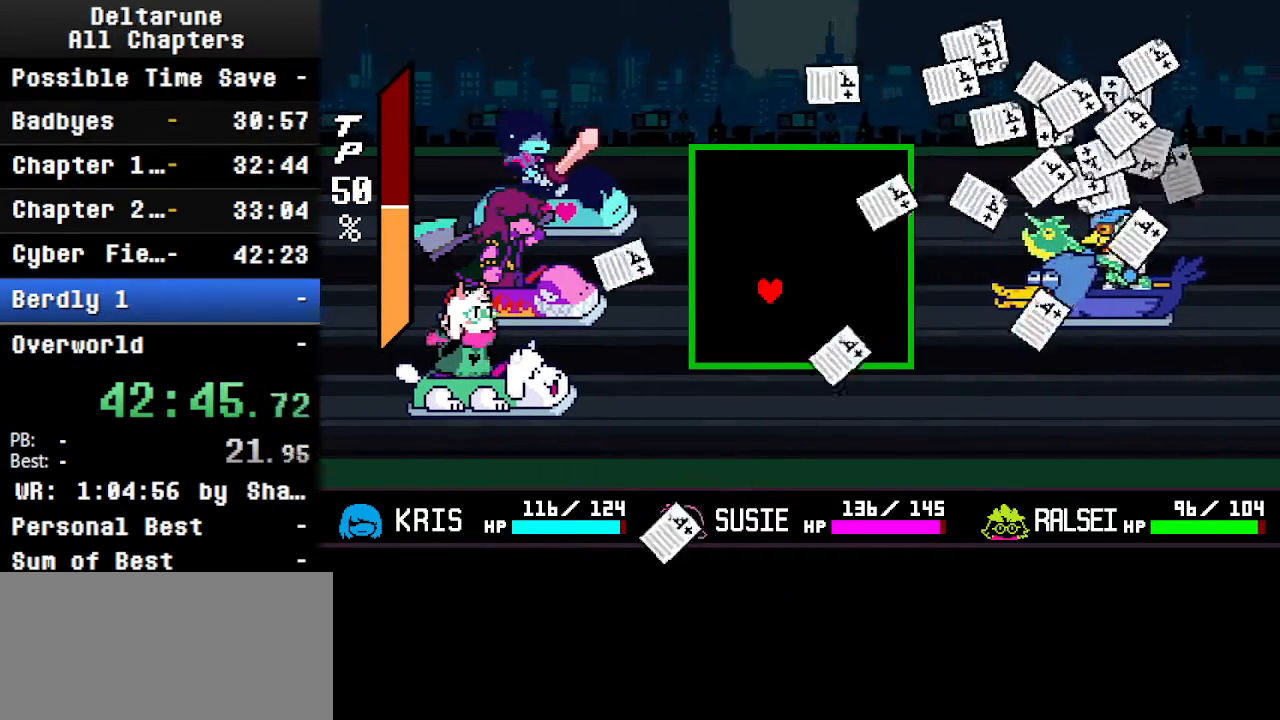
{"keys": ["left", "up"], "events": [[34, "left", "down"], [100, "left", "up"], [100, "right", "down"], [267, "down", "up"], [267, "right", "up"], [400, "left", "down"], [400, "up", "down"]]}
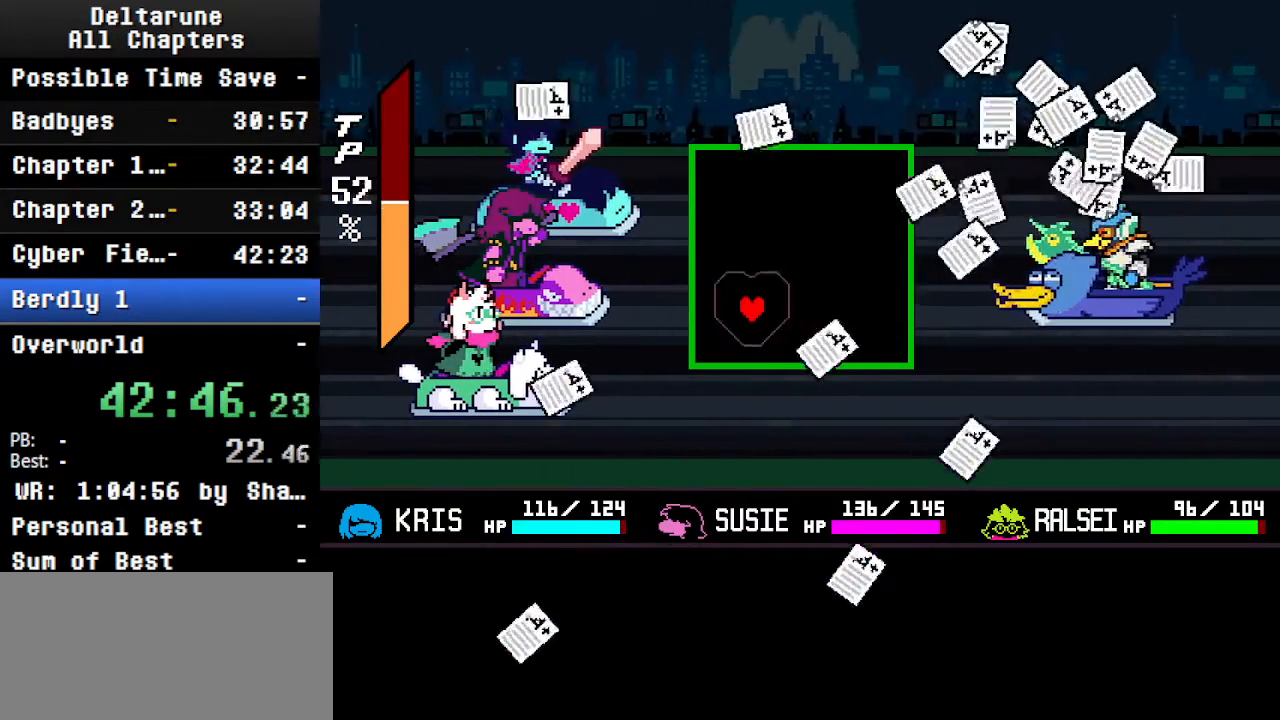
{"keys": ["right", "up"], "events": [[100, "left", "up"], [200, "left", "down"], [434, "left", "up"], [434, "right", "down"]]}
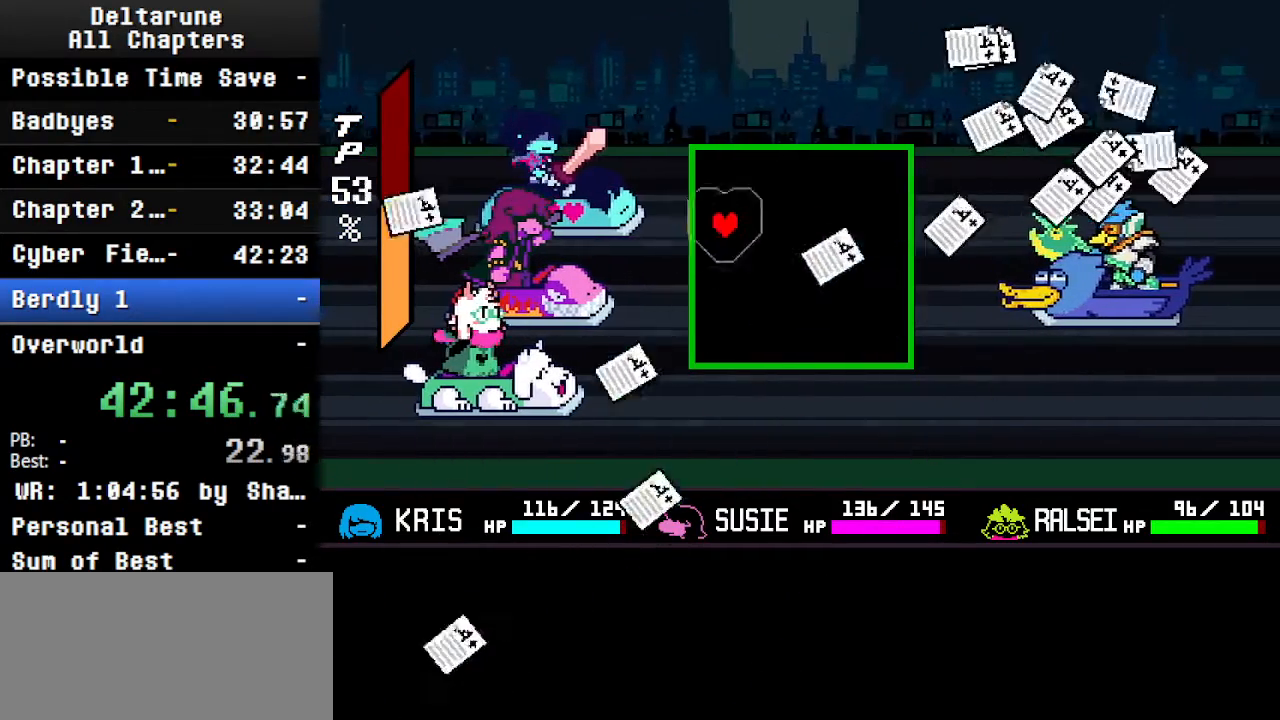
{"keys": ["down", "right"], "events": [[34, "up", "up"], [134, "right", "up"], [167, "down", "down"], [167, "left", "down"], [267, "down", "up"], [300, "left", "up"], [367, "down", "down"], [467, "right", "down"]]}
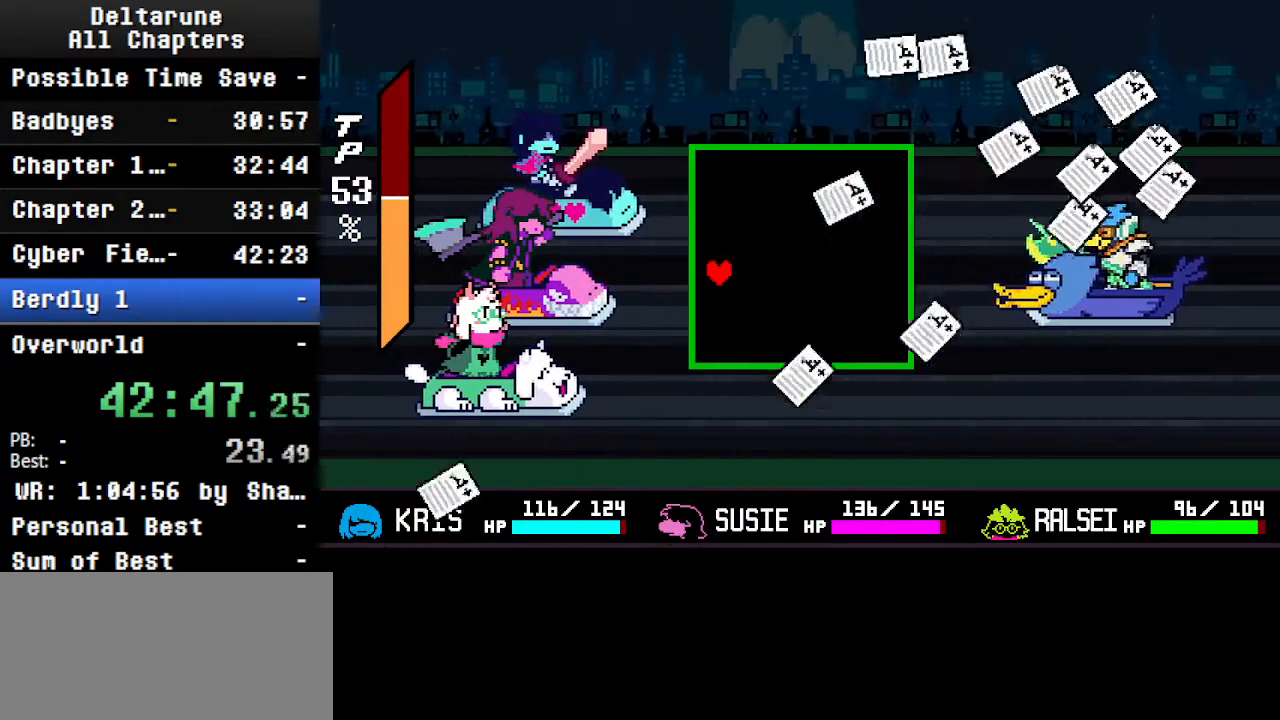
{"keys": ["right"], "events": [[200, "down", "up"], [234, "right", "up"], [300, "left", "down"], [367, "left", "up"], [434, "right", "down"]]}
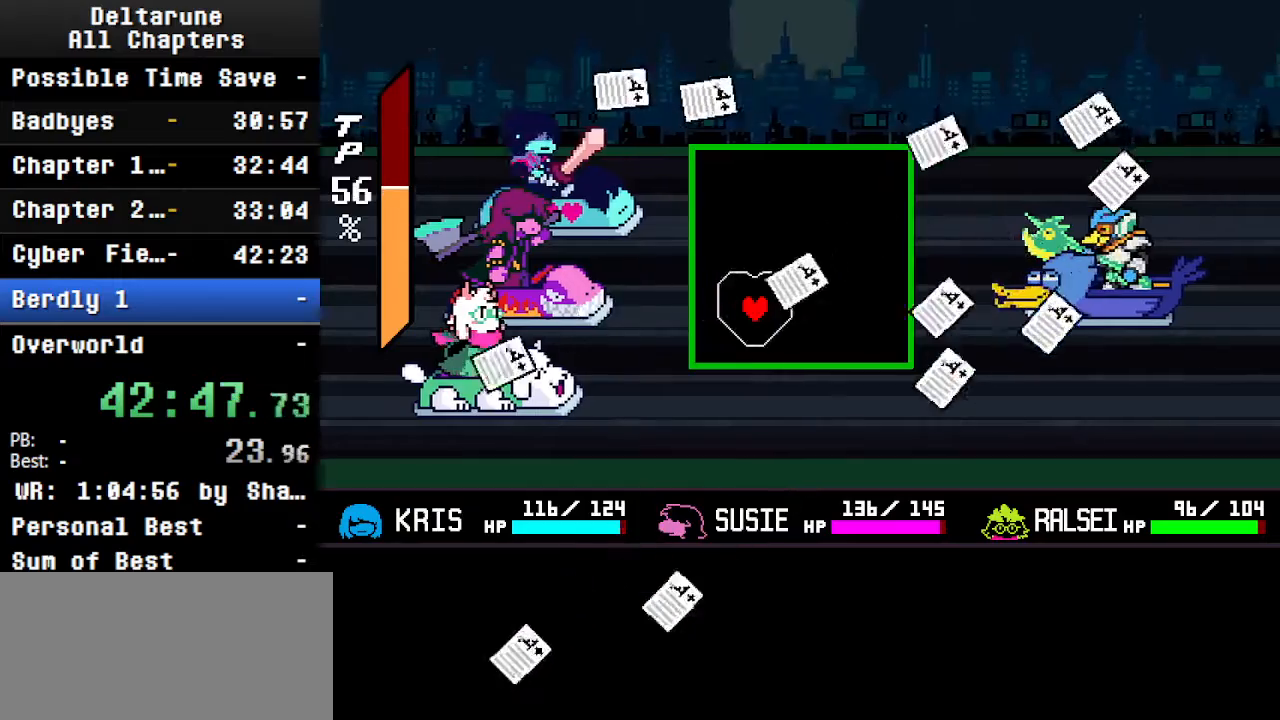
{"keys": ["left", "up"], "events": [[134, "down", "down"], [300, "down", "up"], [300, "right", "up"], [400, "left", "down"], [467, "up", "down"]]}
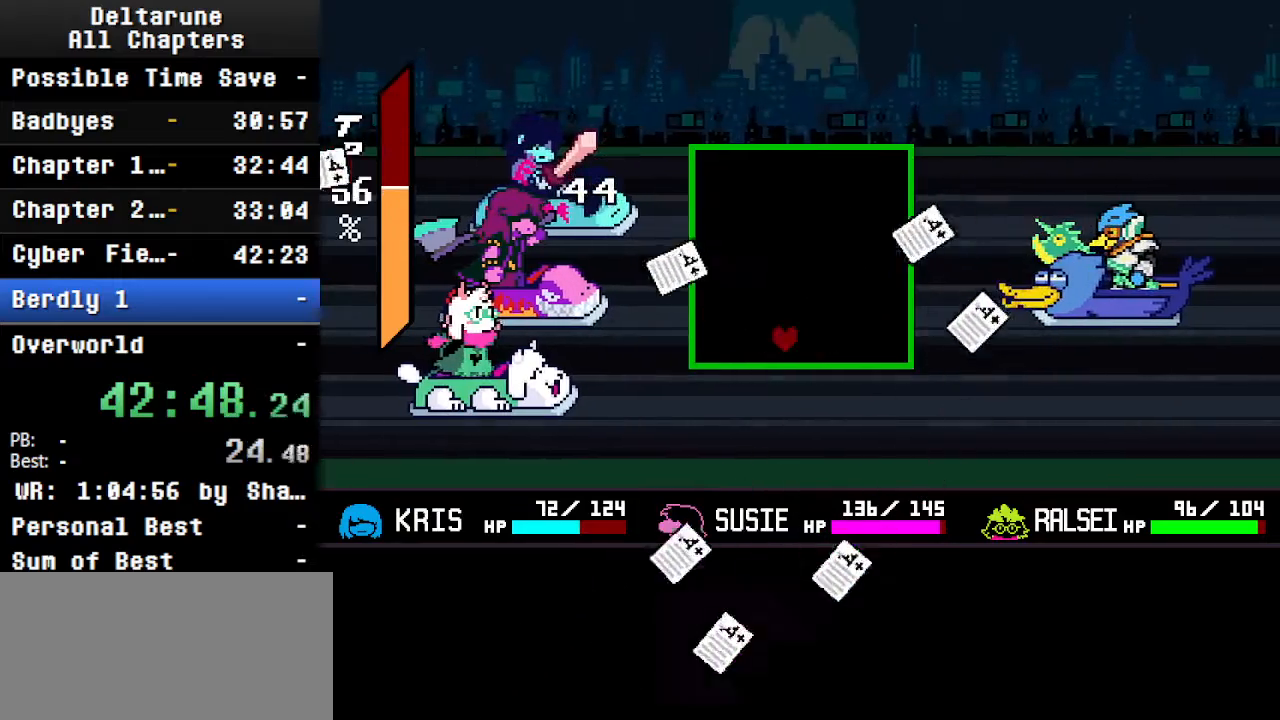
{"keys": ["left", "up"], "events": [[100, "left", "up"], [234, "right", "down"], [334, "up", "up"], [434, "left", "down"], [434, "right", "up"], [434, "up", "down"]]}
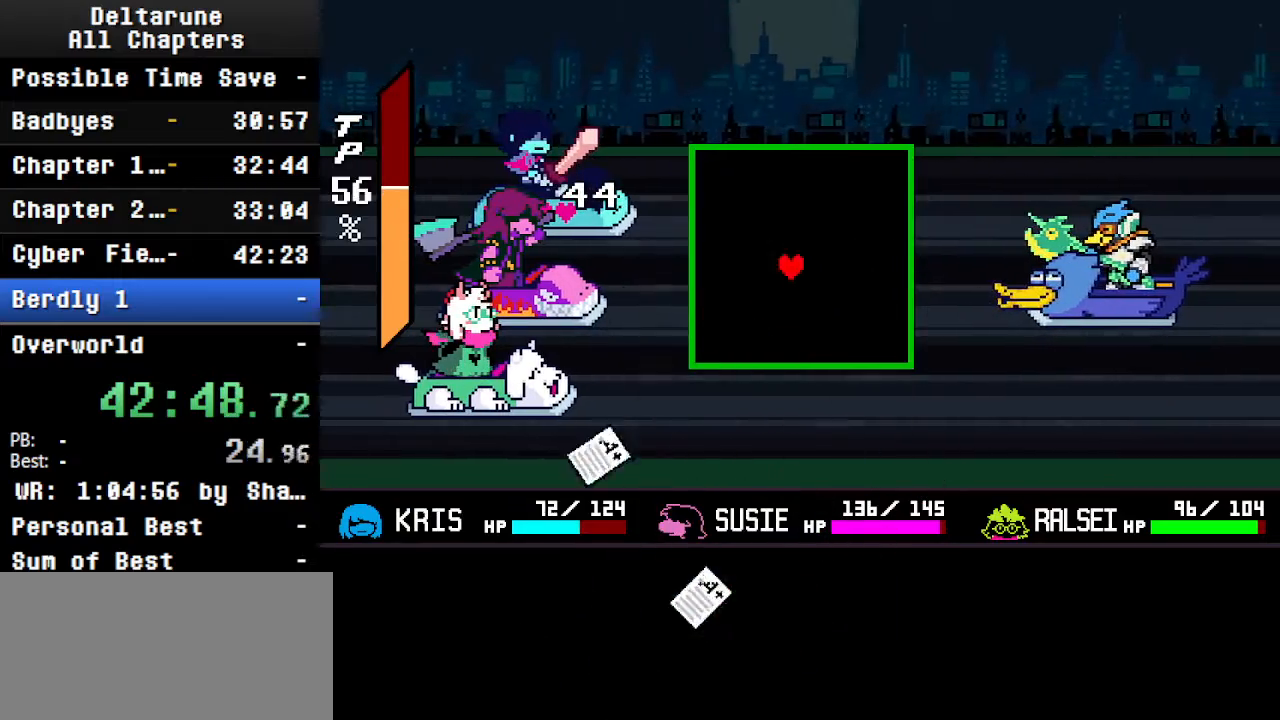
{"keys": ["ctrl", "shift"], "events": [[34, "left", "up"], [67, "right", "down"], [134, "up", "up"], [167, "left", "down"], [234, "down", "down"], [334, "left", "up"], [400, "down", "up"], [400, "right", "up"], [467, "ctrl", "down"], [500, "shift", "down"]]}
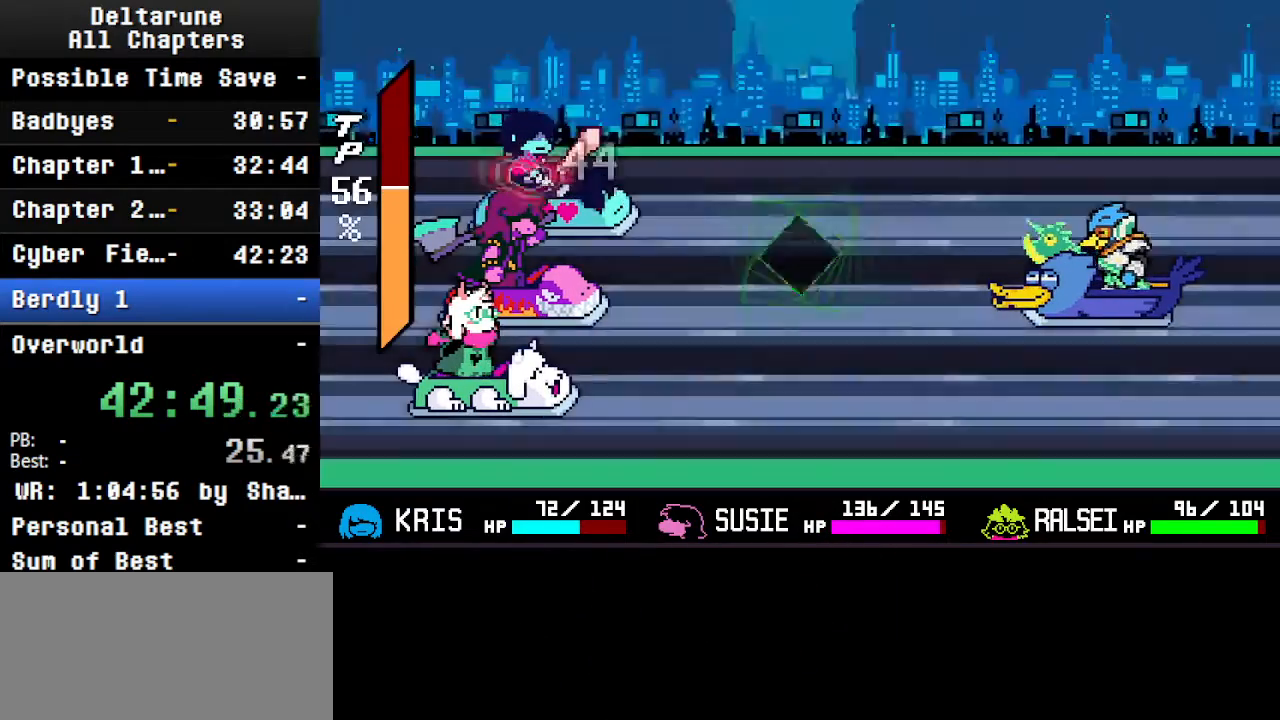
{"keys": ["ctrl", "right", "shift"], "events": [[500, "right", "down"]]}
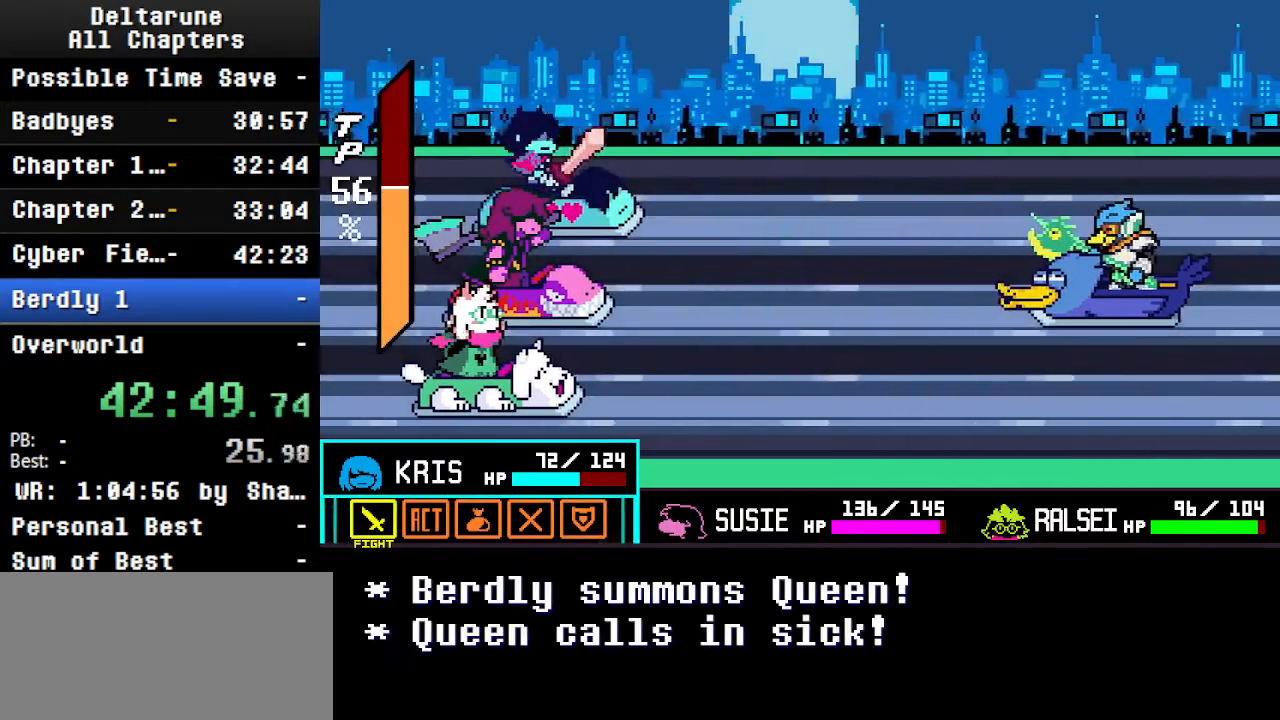
{"keys": ["ctrl", "shift"], "events": [[100, "right", "up"], [134, "z", "down"], [167, "z", "up"]]}
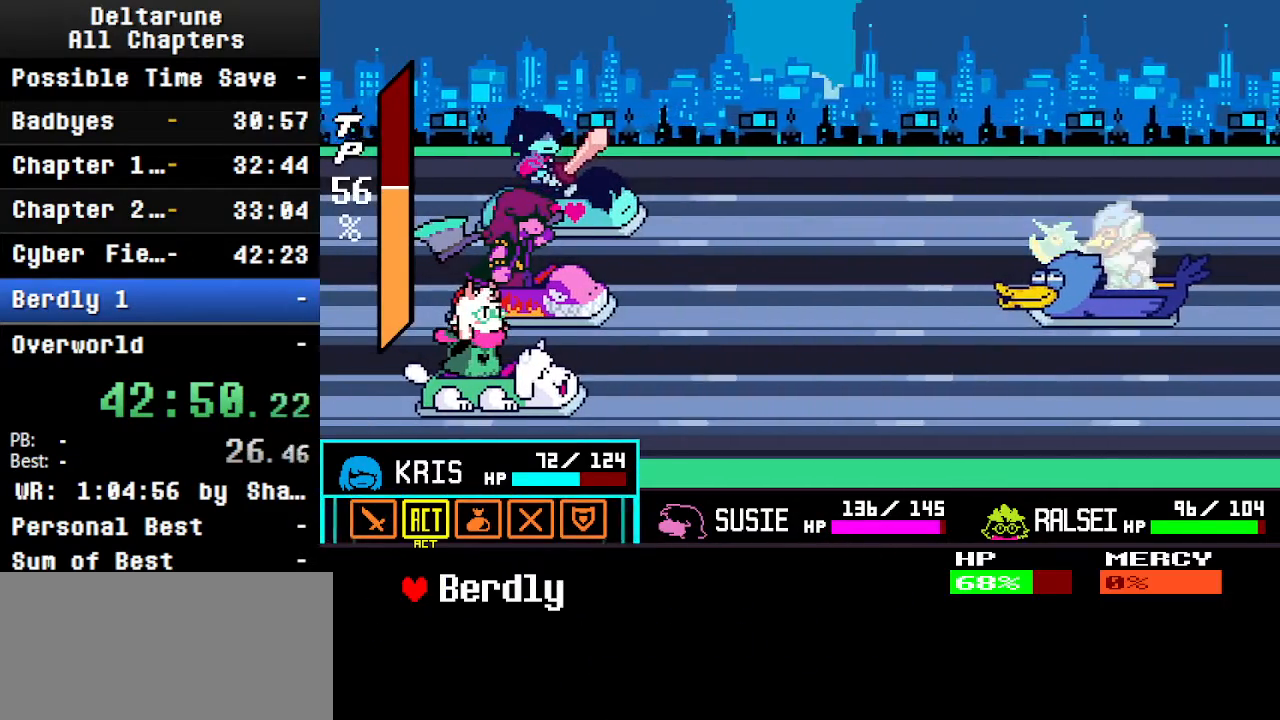
{"keys": ["ctrl", "shift"], "events": [[300, "z", "down"], [434, "z", "up"]]}
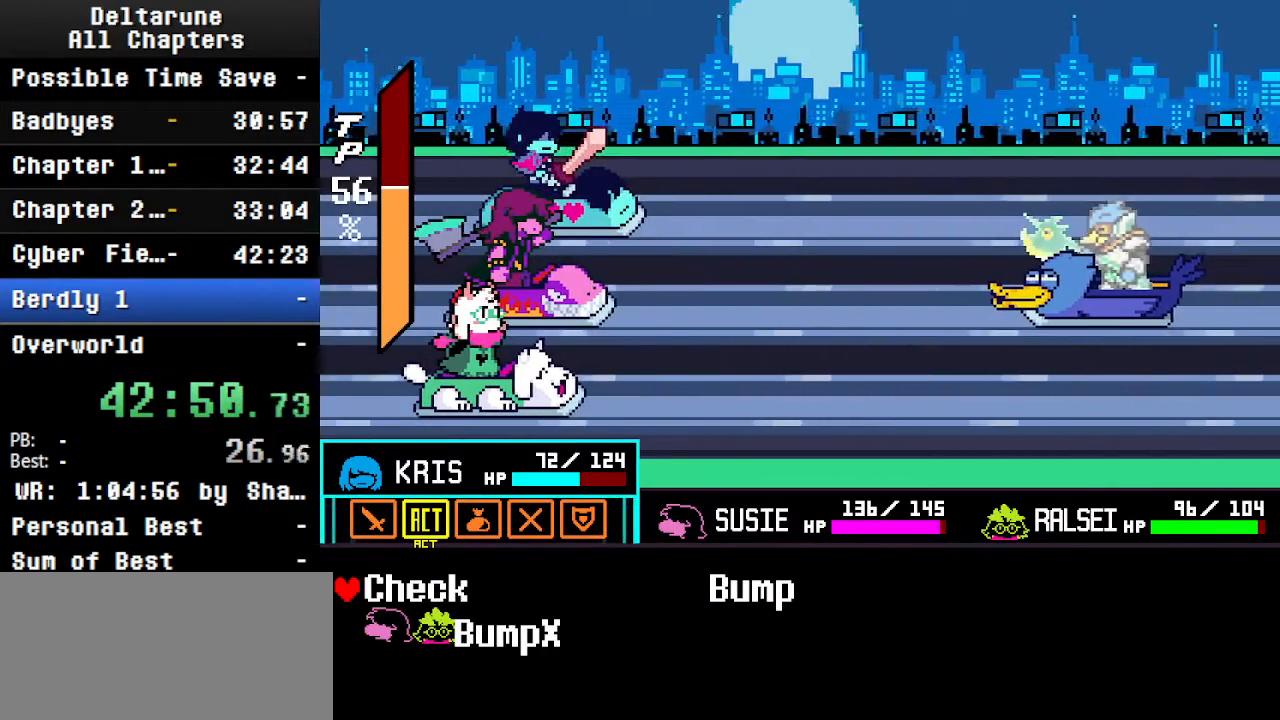
{"keys": ["ctrl", "shift"], "events": [[267, "down", "down"], [367, "down", "up"]]}
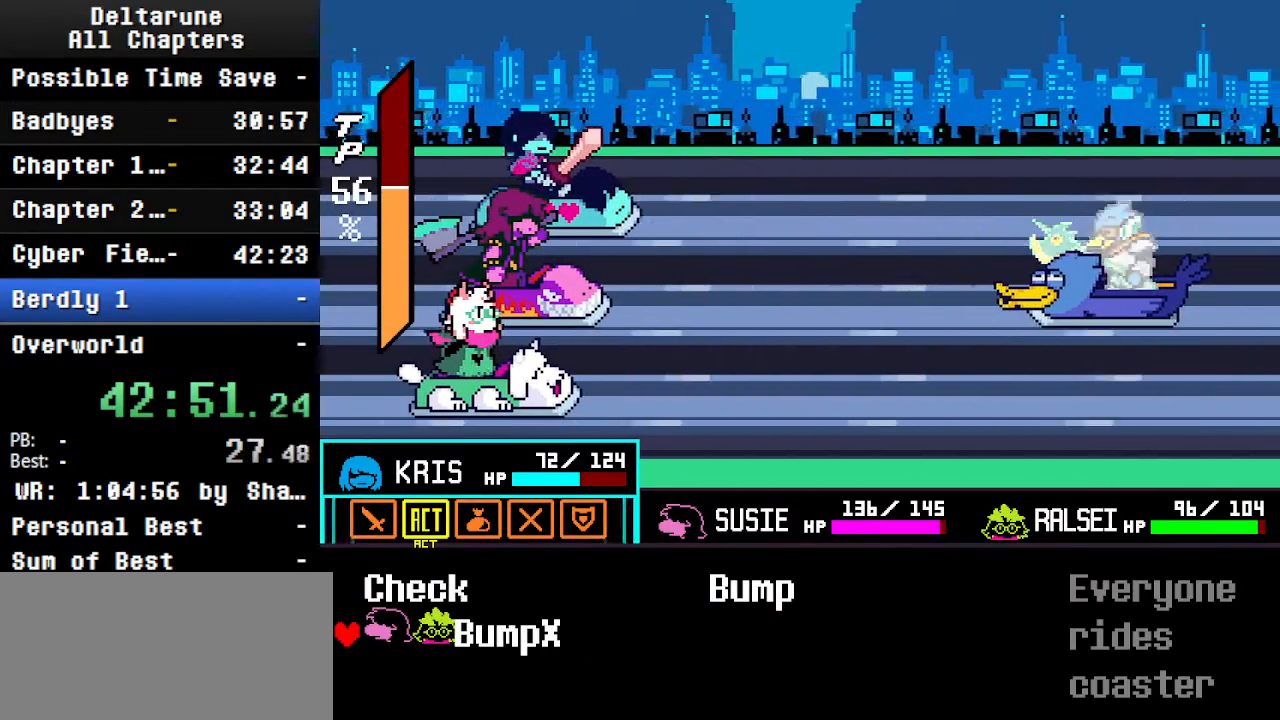
{"keys": ["ctrl", "shift"], "events": [[367, "x", "down"], [500, "x", "up"]]}
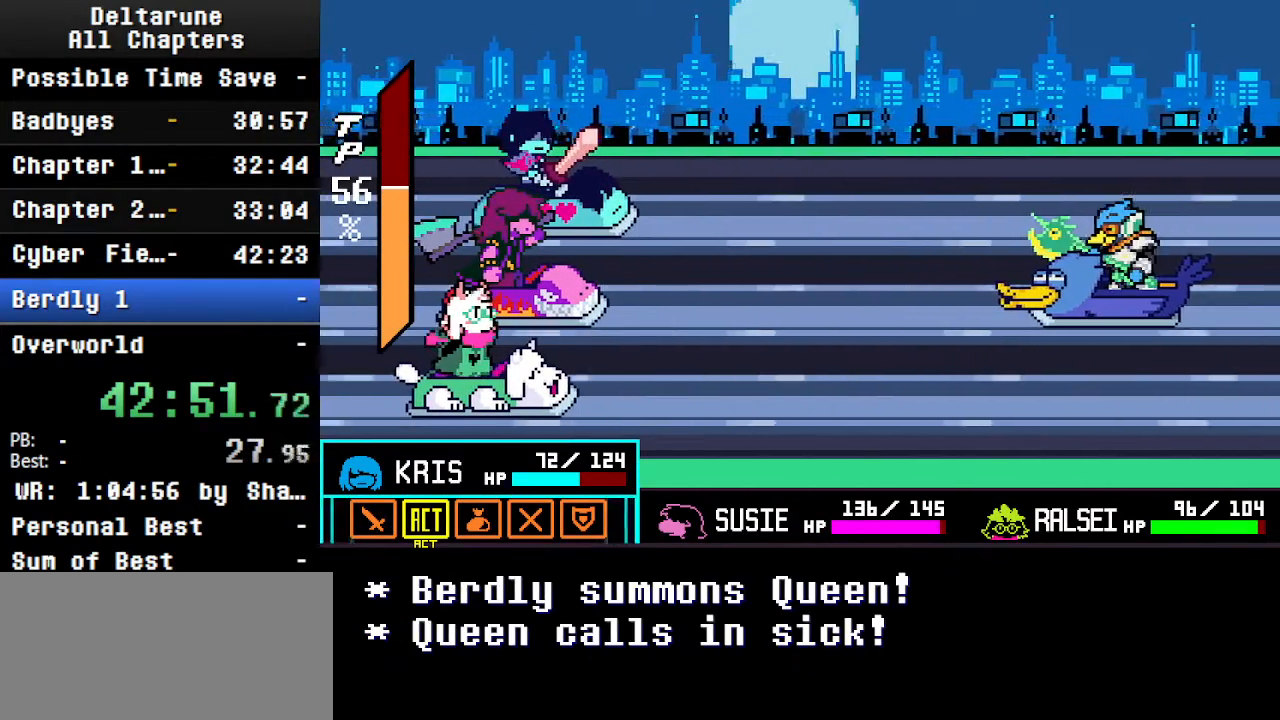
{"keys": ["ctrl", "left", "shift"], "events": [[100, "x", "down"], [234, "x", "up"], [467, "left", "down"]]}
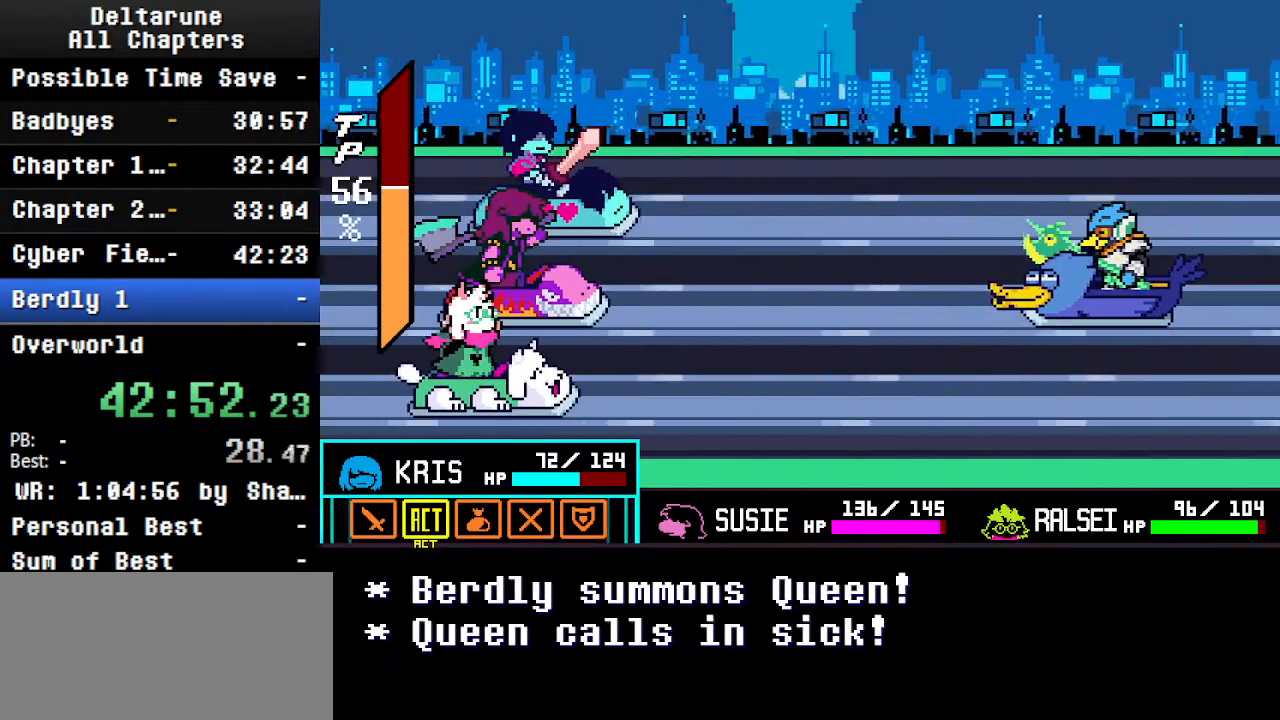
{"keys": ["ctrl", "shift"], "events": [[134, "left", "up"]]}
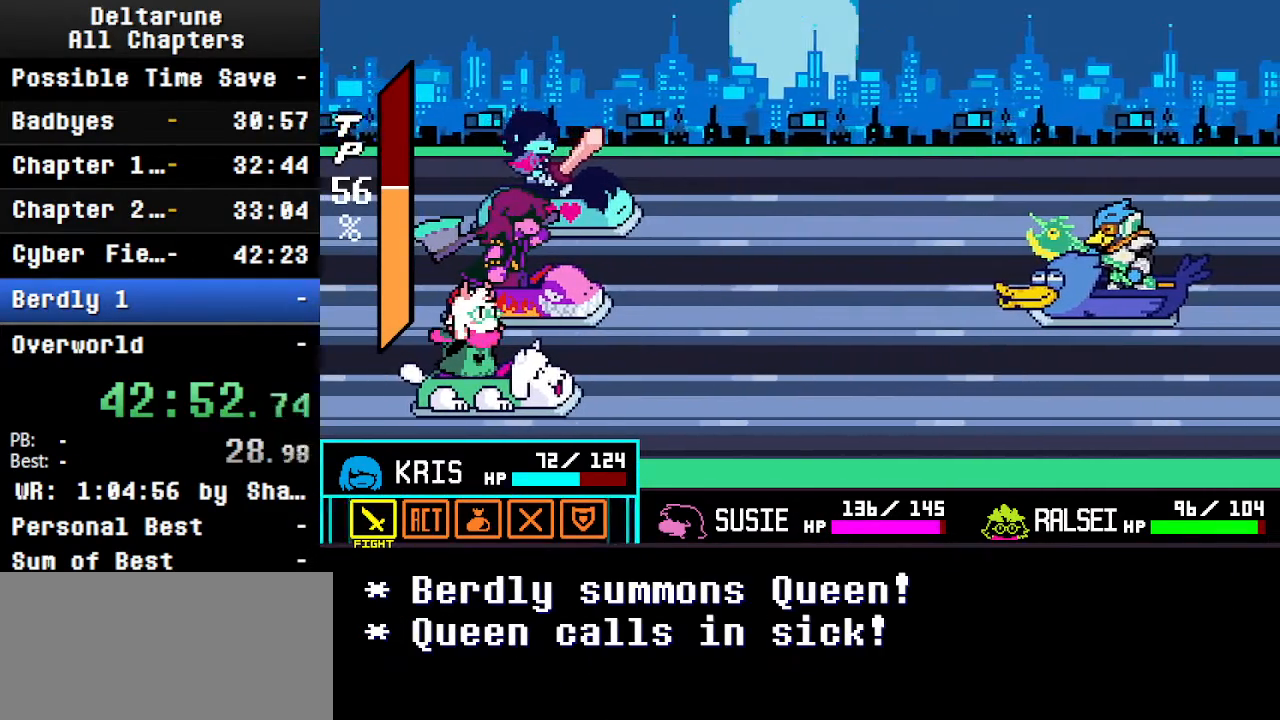
{"keys": ["ctrl", "right", "shift"], "events": [[67, "z", "down"], [100, "z", "up"], [200, "z", "down"], [234, "z", "up"], [400, "right", "down"]]}
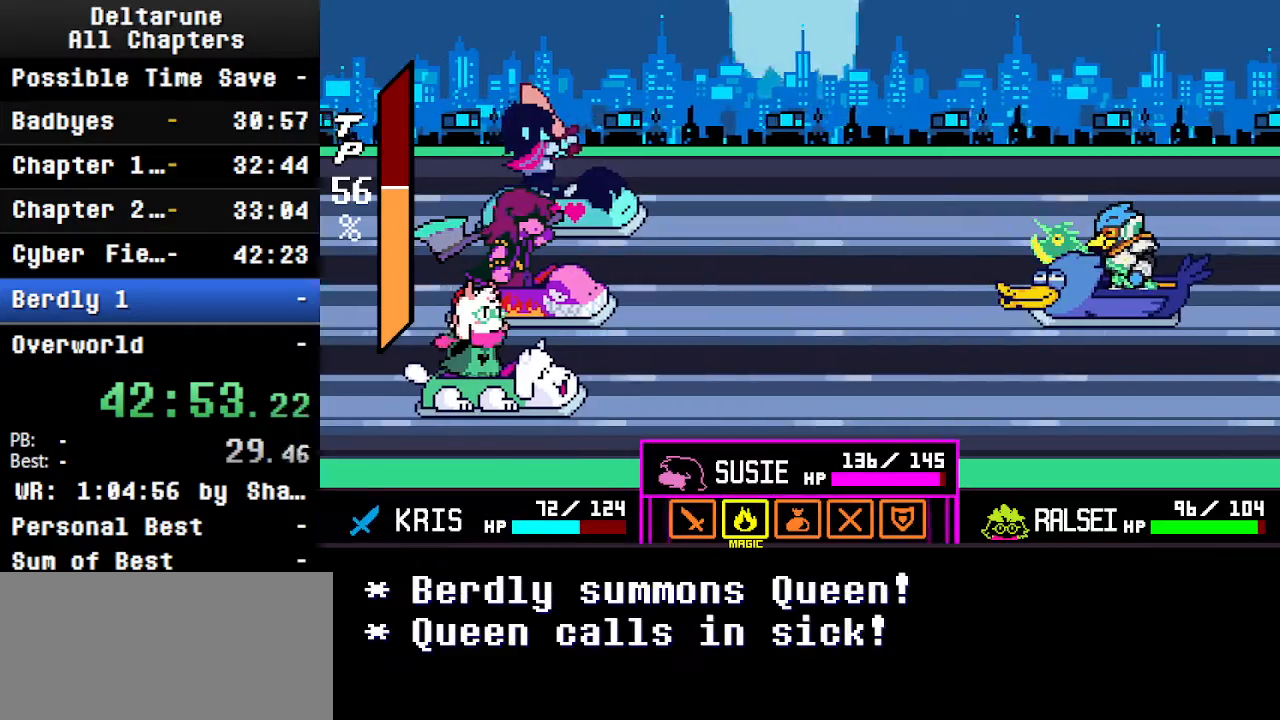
{"keys": ["ctrl", "shift"], "events": [[34, "right", "up"]]}
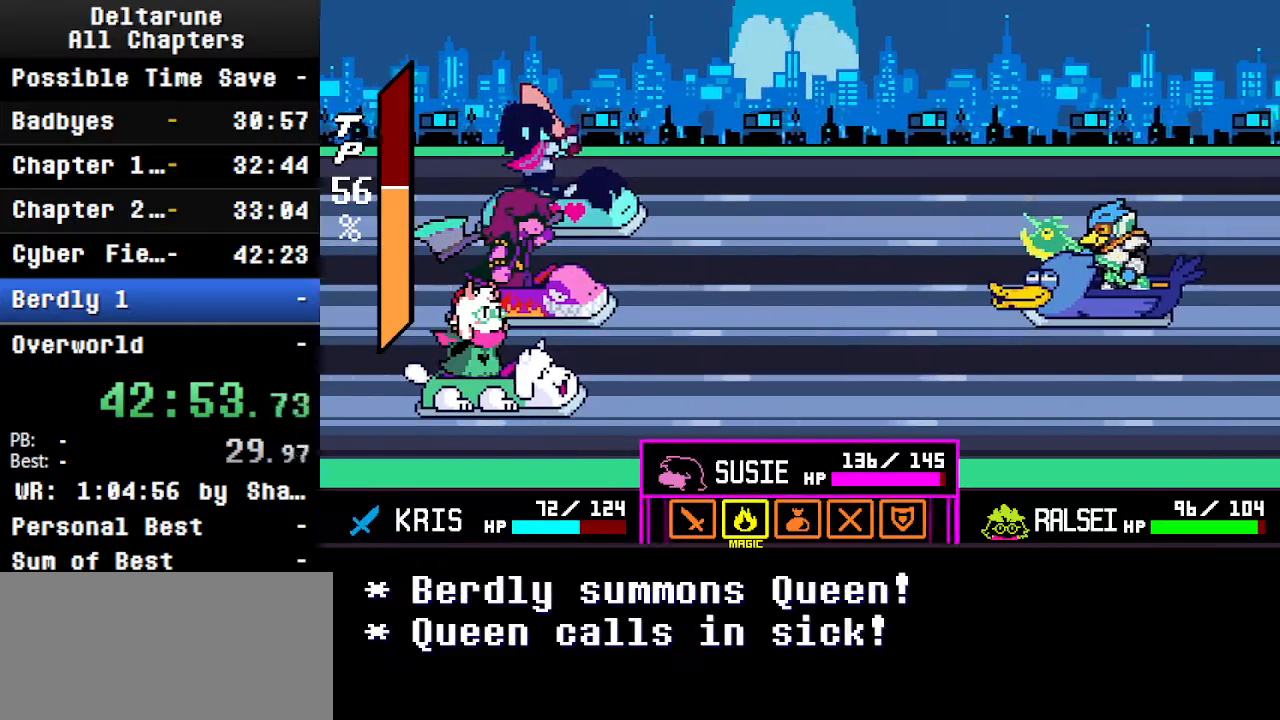
{"keys": ["ctrl", "shift", "z"], "events": [[67, "z", "down"], [167, "z", "up"], [200, "right", "down"], [300, "right", "up"], [500, "z", "down"]]}
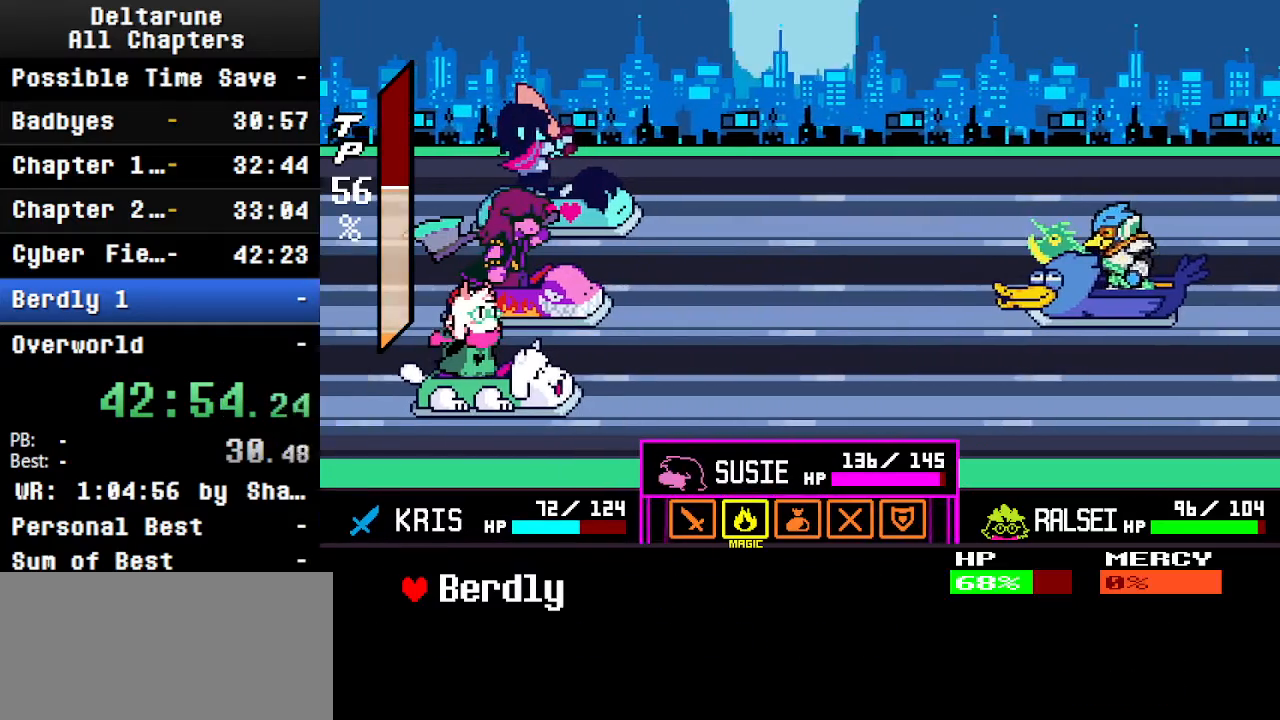
{"keys": ["ctrl", "shift", "z"], "events": [[134, "z", "up"], [434, "z", "down"]]}
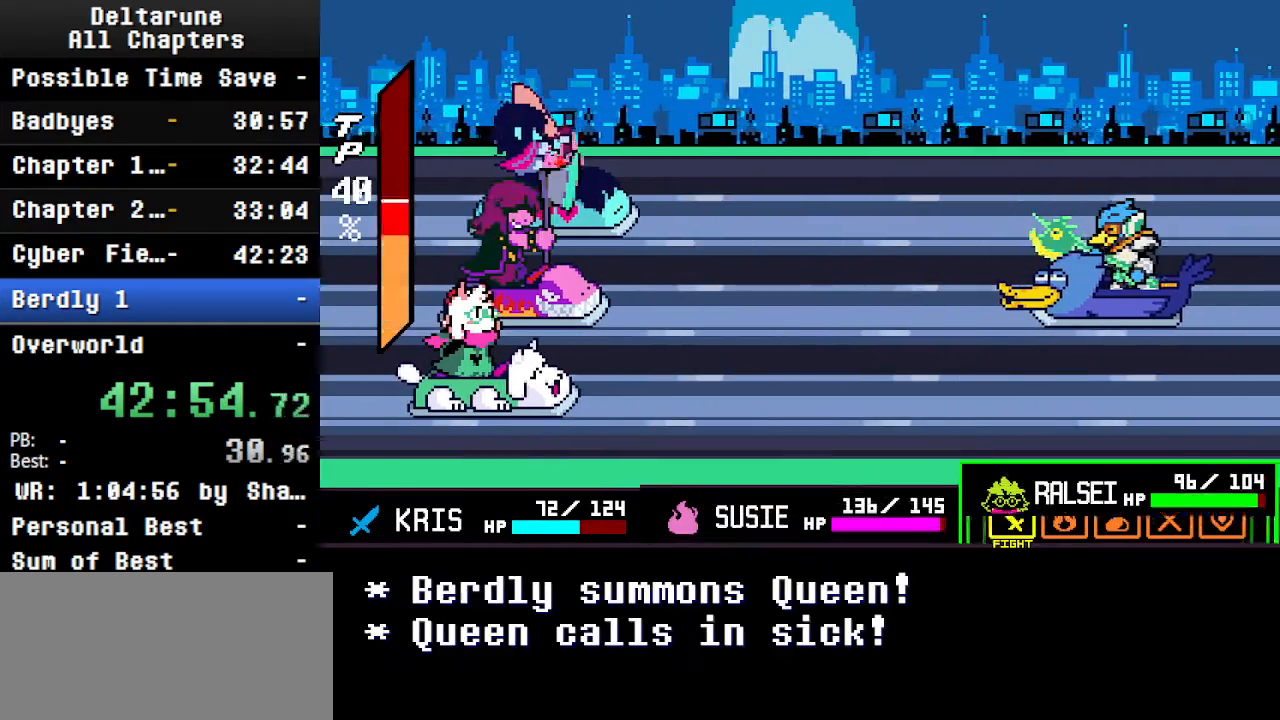
{"keys": ["ctrl", "shift", "z"], "events": [[67, "z", "up"], [400, "left", "down"], [500, "left", "up"], [500, "z", "down"]]}
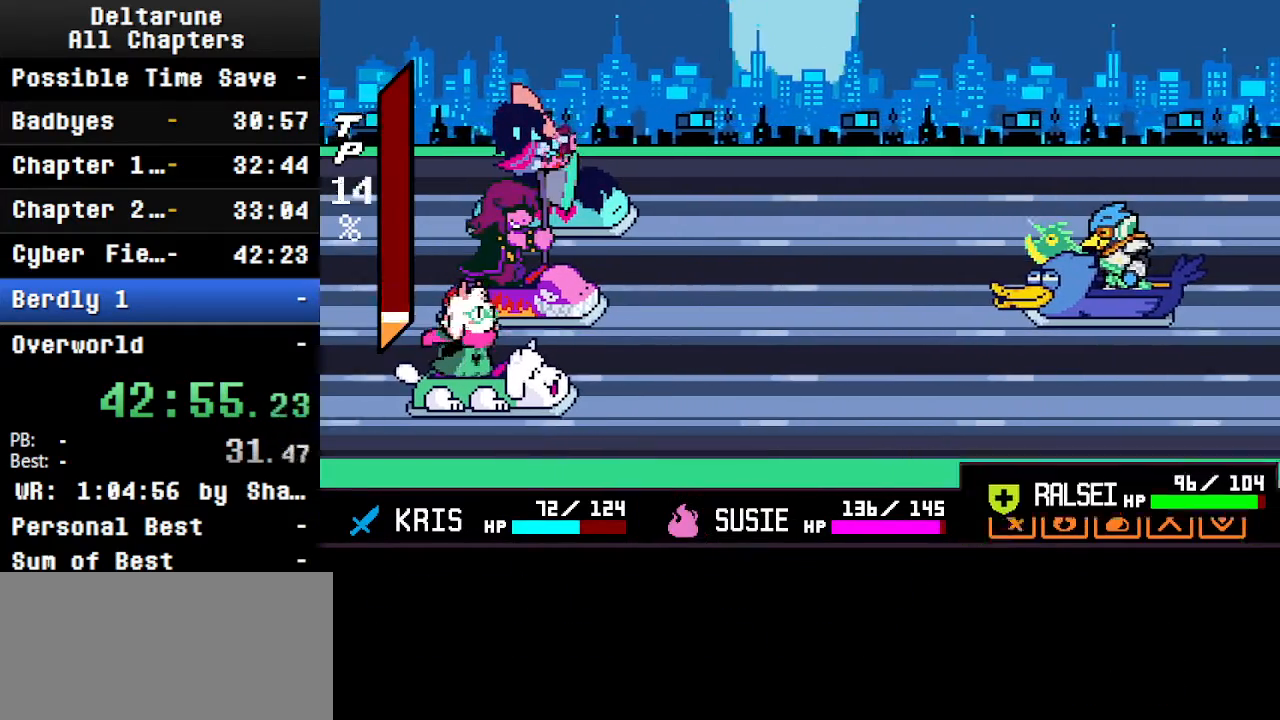
{"keys": ["ctrl", "shift"], "events": [[100, "z", "up"], [134, "return", "down"], [200, "return", "up"], [200, "z", "down"], [267, "return", "down"], [300, "z", "up"], [334, "return", "up"], [367, "z", "down"], [434, "return", "down"], [467, "return", "up"], [467, "z", "up"]]}
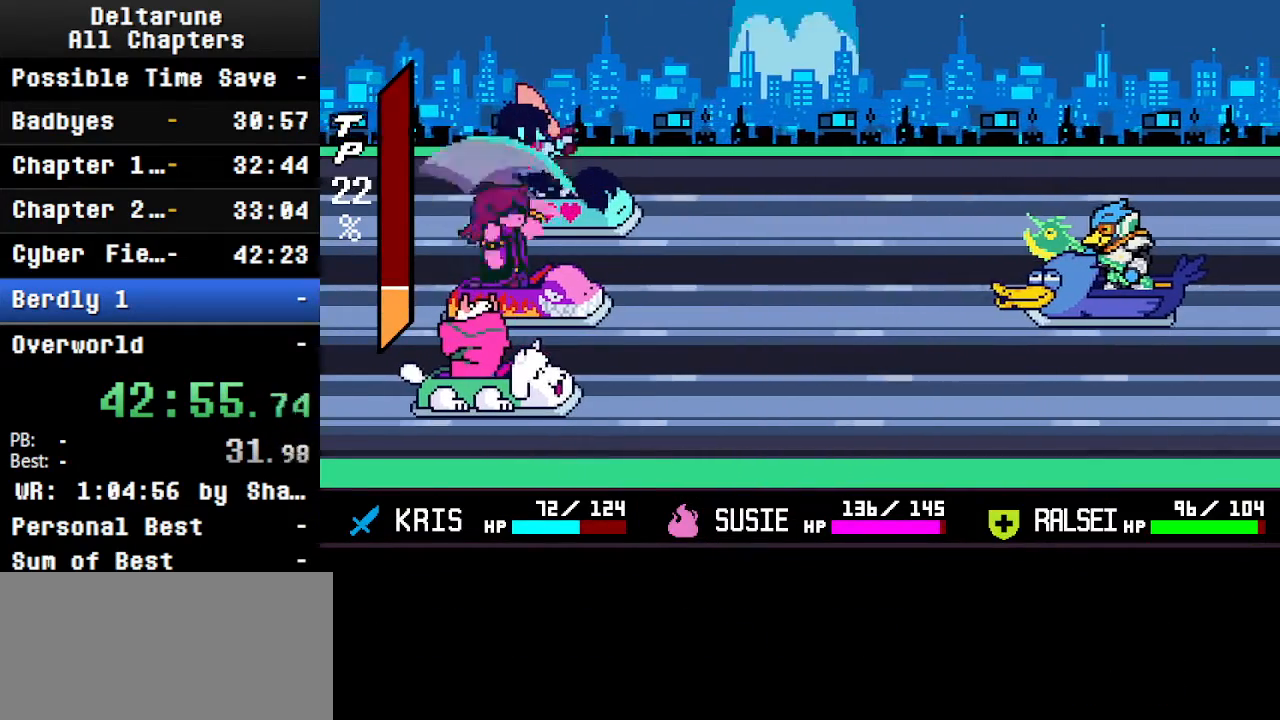
{"keys": ["ctrl", "return", "shift", "z"], "events": [[67, "return", "down"], [134, "return", "up"], [134, "z", "down"], [200, "z", "up"], [267, "return", "down"], [300, "return", "up"], [300, "z", "down"], [400, "return", "down"], [400, "z", "up"], [467, "return", "up"], [500, "return", "down"], [500, "z", "down"]]}
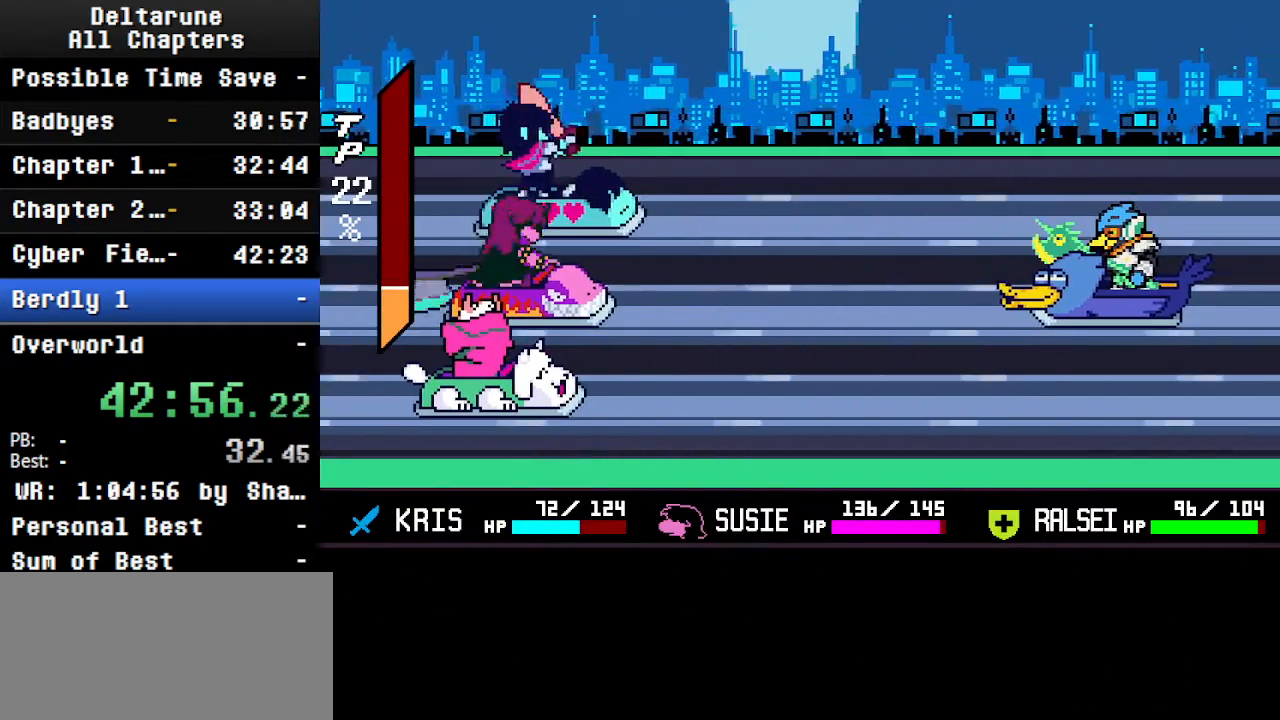
{"keys": ["ctrl", "shift", "z"], "events": [[34, "return", "up"], [34, "z", "up"], [100, "return", "down"], [200, "z", "down"], [234, "return", "up"], [234, "z", "up"], [300, "return", "down"], [334, "return", "up"], [334, "z", "down"], [400, "return", "down"], [400, "z", "up"], [434, "return", "up"], [467, "z", "down"]]}
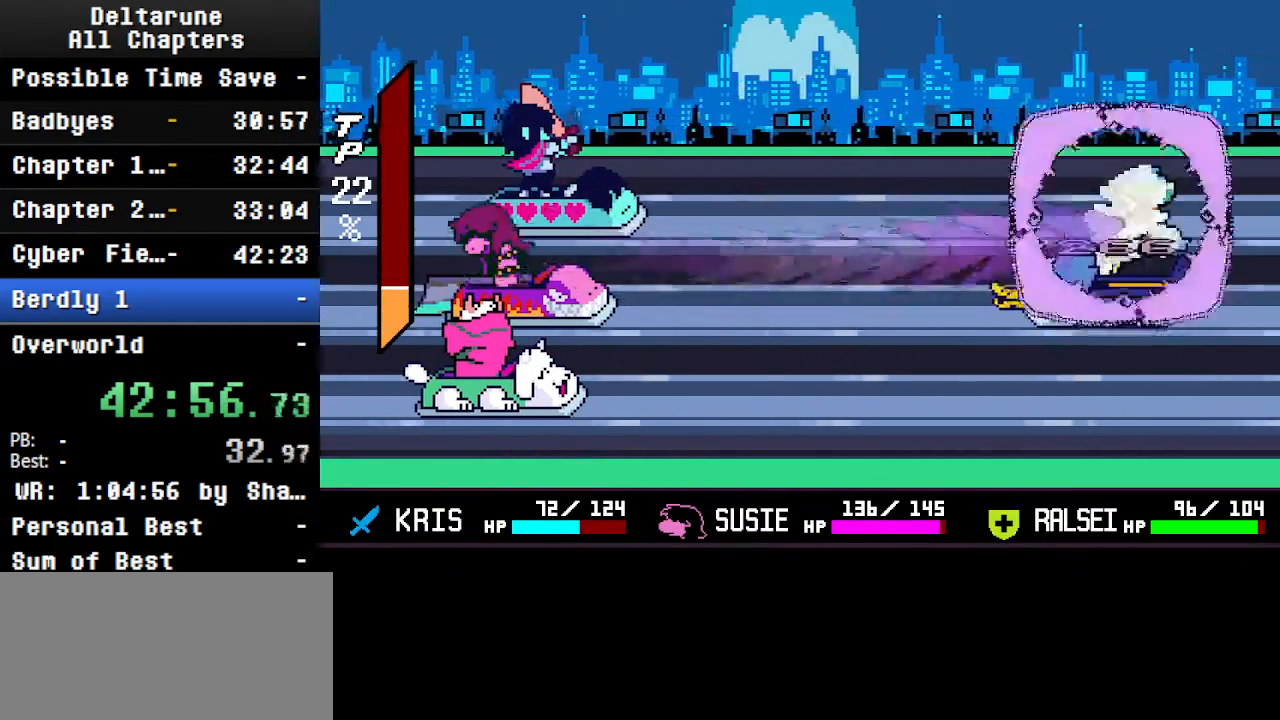
{"keys": ["ctrl", "shift", "z"], "events": [[67, "z", "up"], [134, "return", "down"], [167, "return", "up"], [167, "z", "down"], [234, "return", "down"], [234, "z", "up"], [334, "z", "down"], [367, "return", "up"], [400, "return", "down"], [400, "z", "up"], [467, "return", "up"], [500, "z", "down"]]}
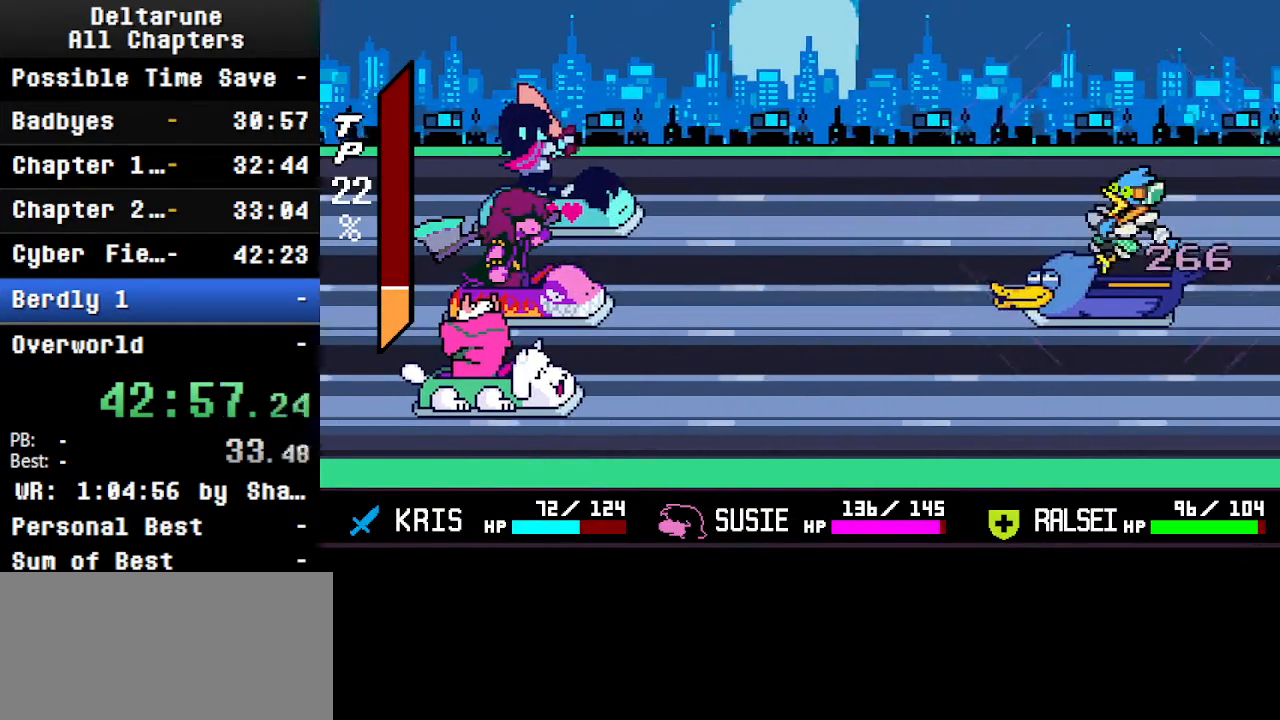
{"keys": ["ctrl", "shift"], "events": [[100, "return", "down"], [100, "z", "up"], [200, "return", "up"], [234, "z", "down"], [400, "return", "down"], [400, "z", "up"], [500, "return", "up"]]}
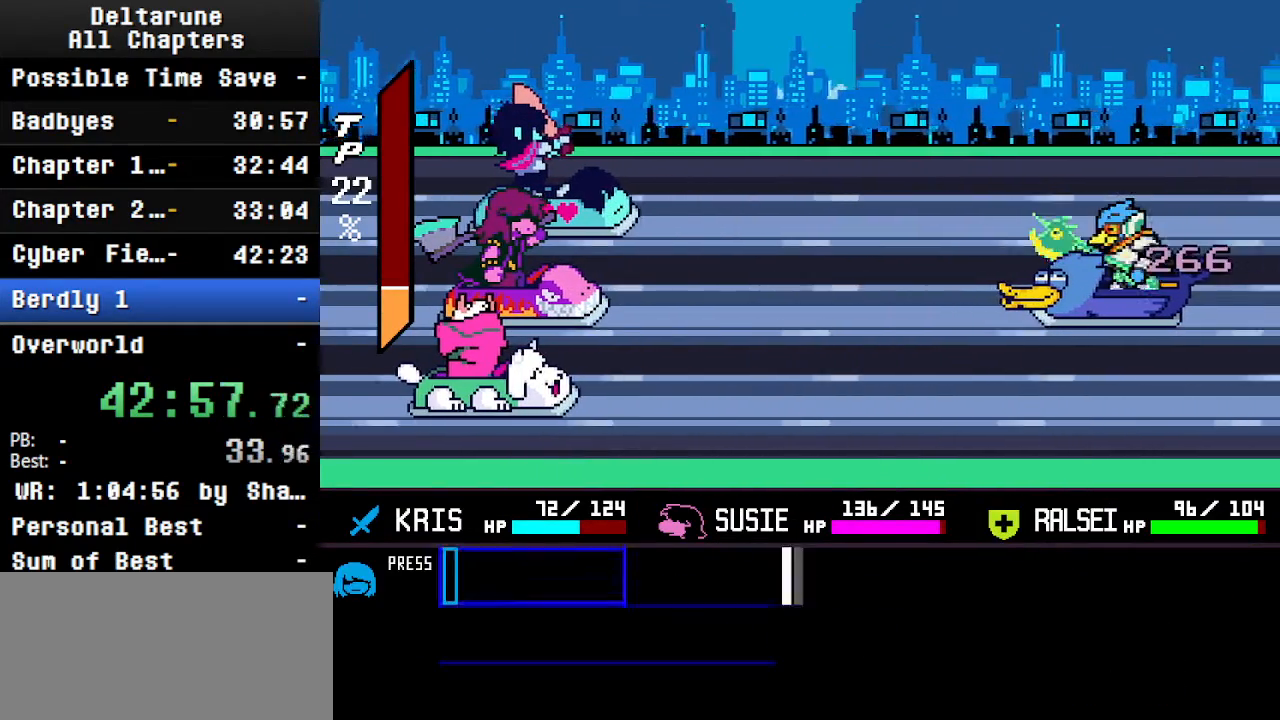
{"keys": ["ctrl", "shift"], "events": [[34, "z", "down"], [134, "return", "down"], [134, "z", "up"], [234, "return", "up"]]}